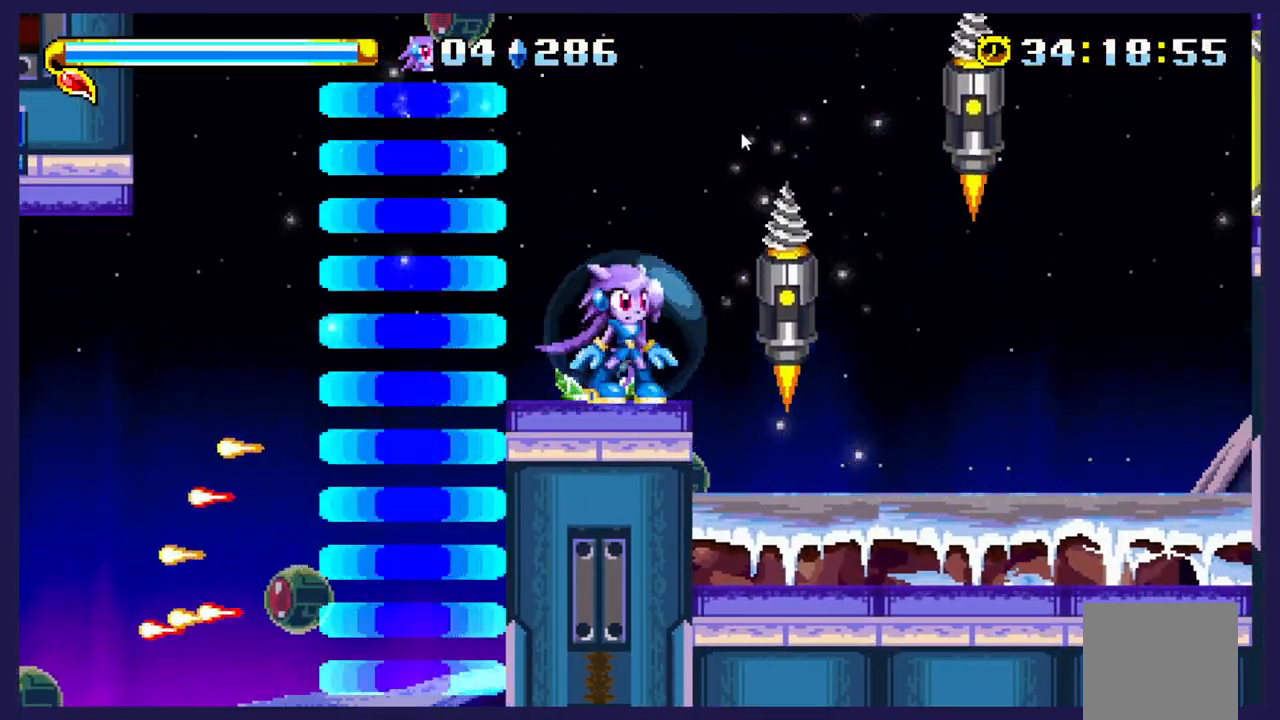
Gameplay with a controller (Xbox layout); each line is a JSON object with the inputs held at the frame after it. "events" lists button and stick changes between this image and that frame as [ms after this image, input, new state], when the widget could be followed in between. Not read: right_stick.
{"buttons": ["X"], "left_stick": "center", "events": [[50, "A", "down"], [183, "A", "up"], [183, "DPAD_RIGHT", "down"], [283, "X", "down"], [300, "DPAD_RIGHT", "up"], [433, "X", "up"], [500, "X", "down"]]}
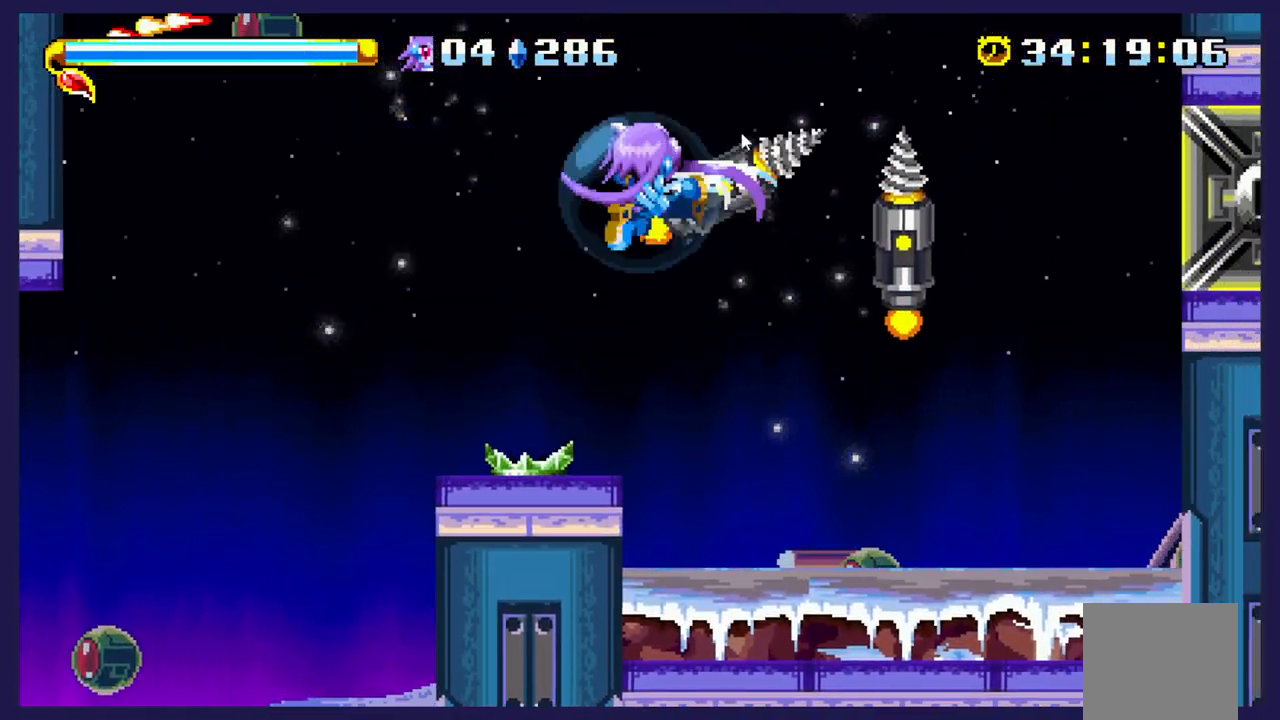
{"buttons": ["DPAD_LEFT"], "left_stick": "center", "events": [[133, "X", "up"], [283, "DPAD_LEFT", "down"]]}
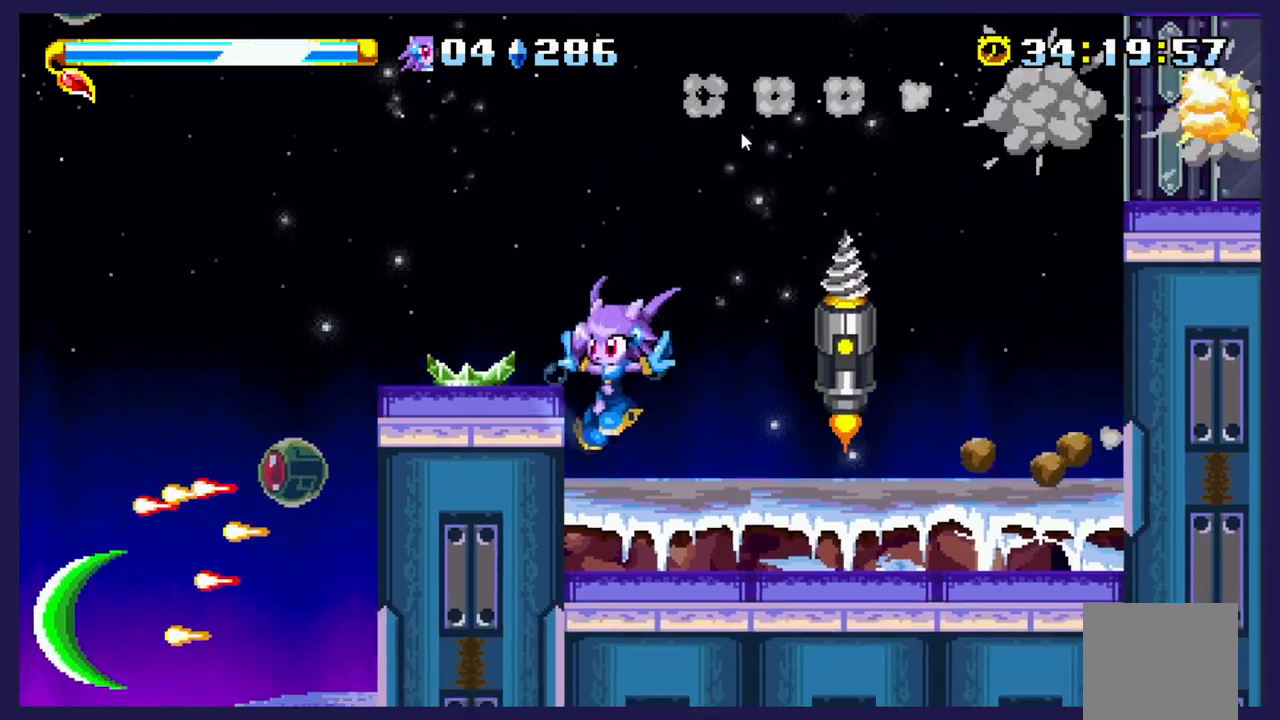
{"buttons": [], "left_stick": "center", "events": [[17, "DPAD_LEFT", "up"]]}
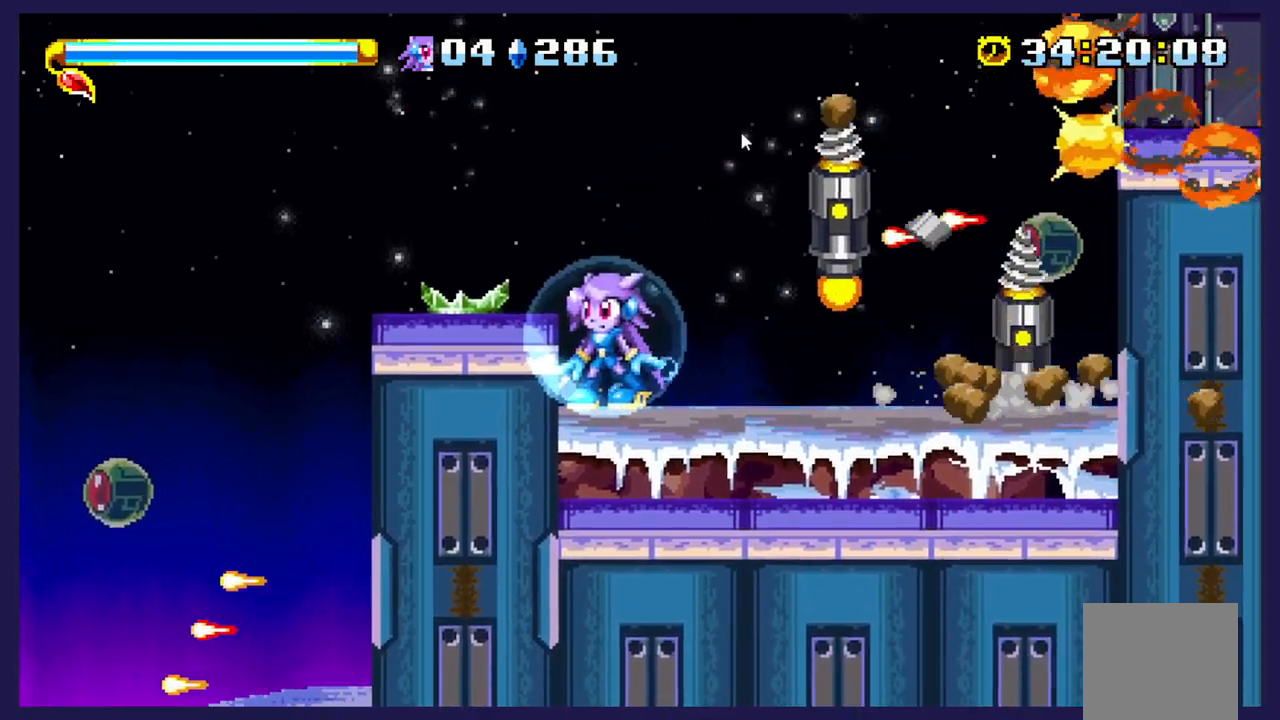
{"buttons": ["X", "DPAD_RIGHT"], "left_stick": "center", "events": [[83, "A", "down"], [283, "DPAD_RIGHT", "down"], [417, "A", "up"], [467, "X", "down"]]}
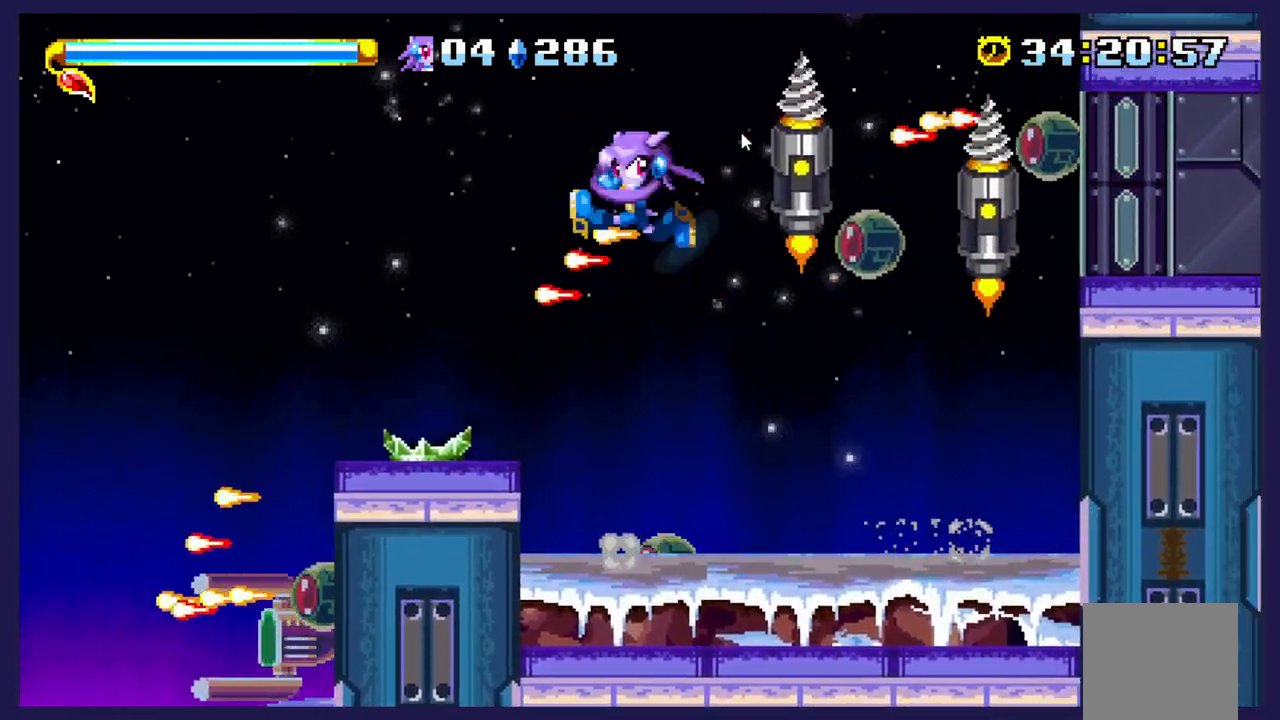
{"buttons": [], "left_stick": "center", "events": [[83, "DPAD_RIGHT", "up"], [133, "X", "up"]]}
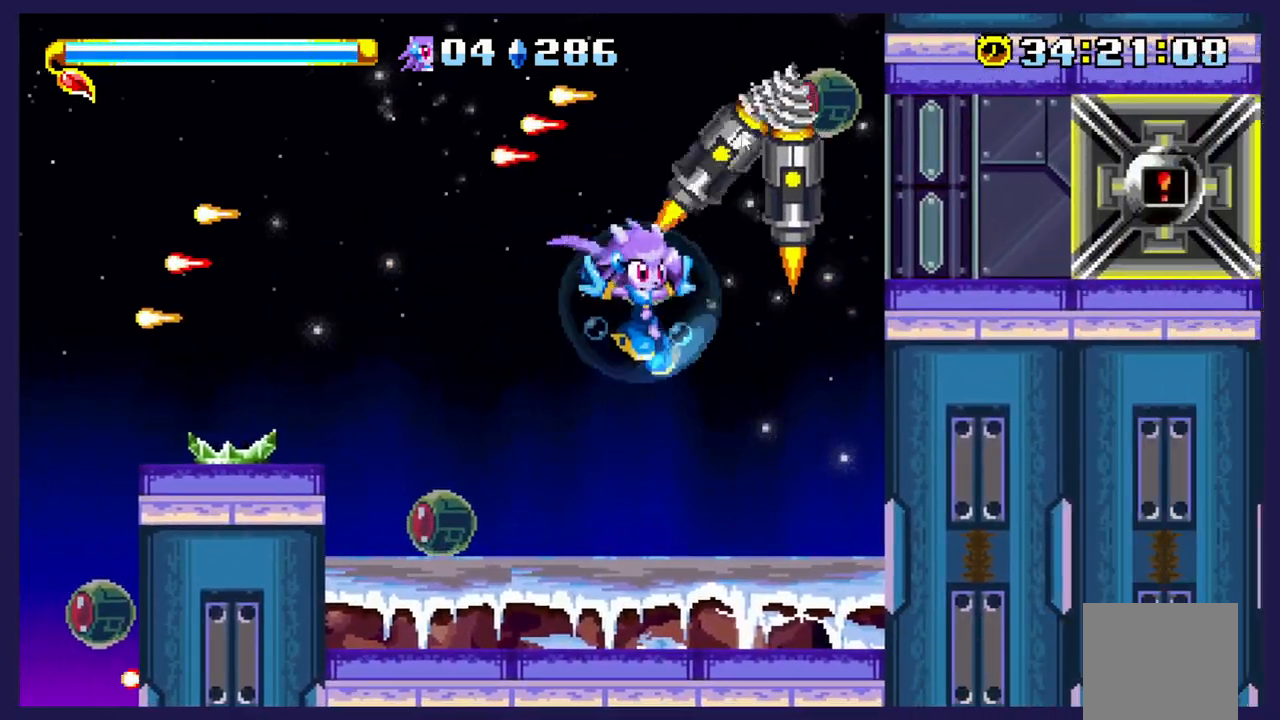
{"buttons": [], "left_stick": "center", "events": [[17, "DPAD_LEFT", "down"], [417, "DPAD_LEFT", "up"]]}
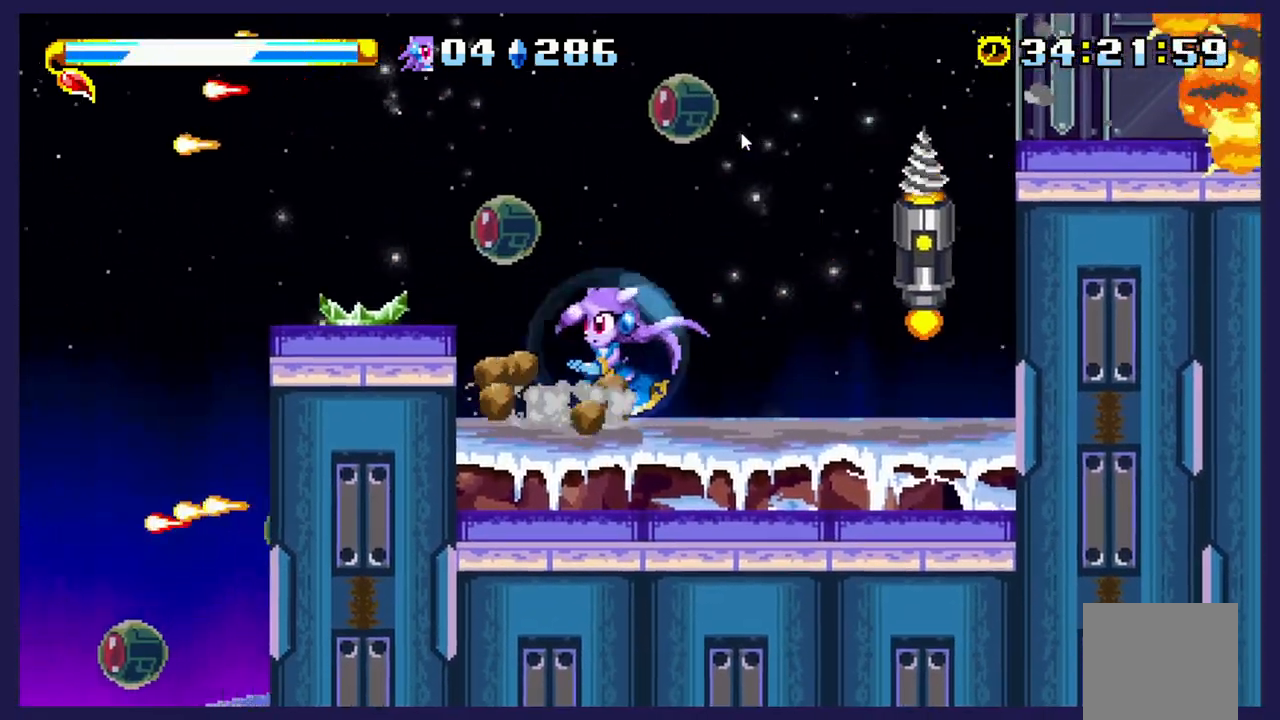
{"buttons": [], "left_stick": "center", "events": [[33, "DPAD_RIGHT", "down"], [150, "A", "down"], [150, "DPAD_RIGHT", "up"], [400, "DPAD_RIGHT", "down"], [450, "A", "up"], [483, "DPAD_RIGHT", "up"]]}
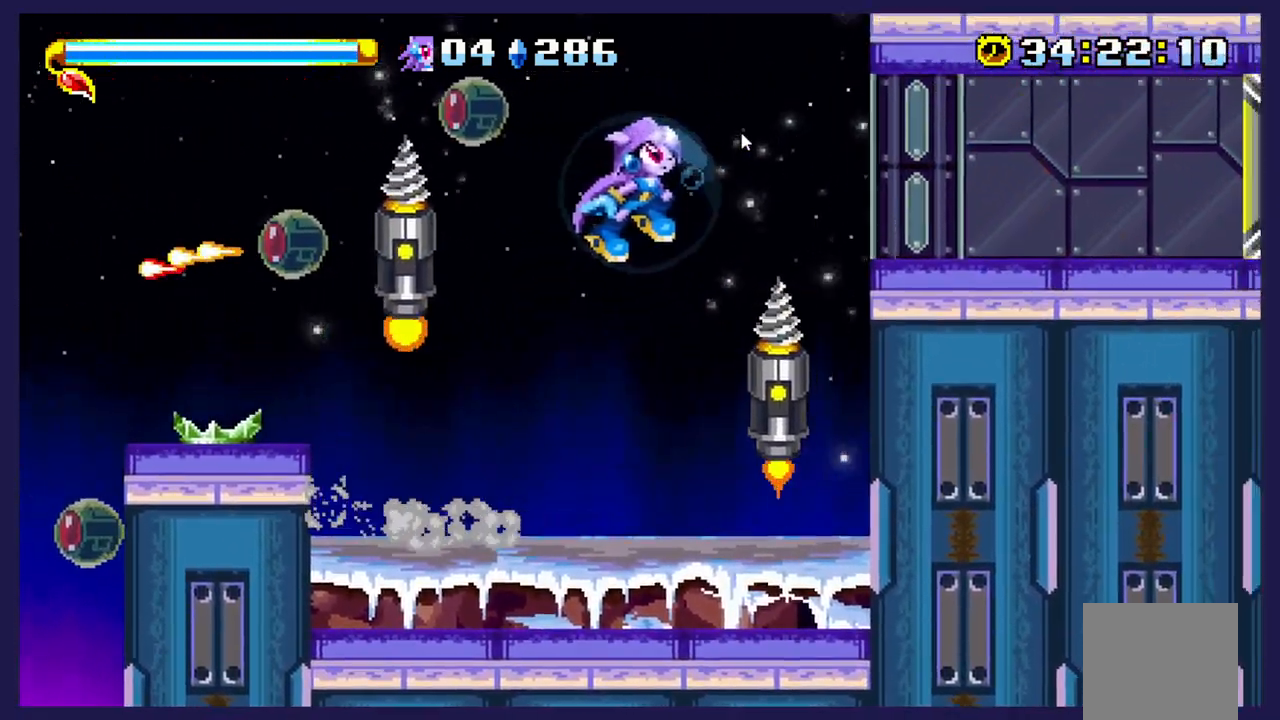
{"buttons": [], "left_stick": "center", "events": [[217, "X", "down"], [383, "X", "up"]]}
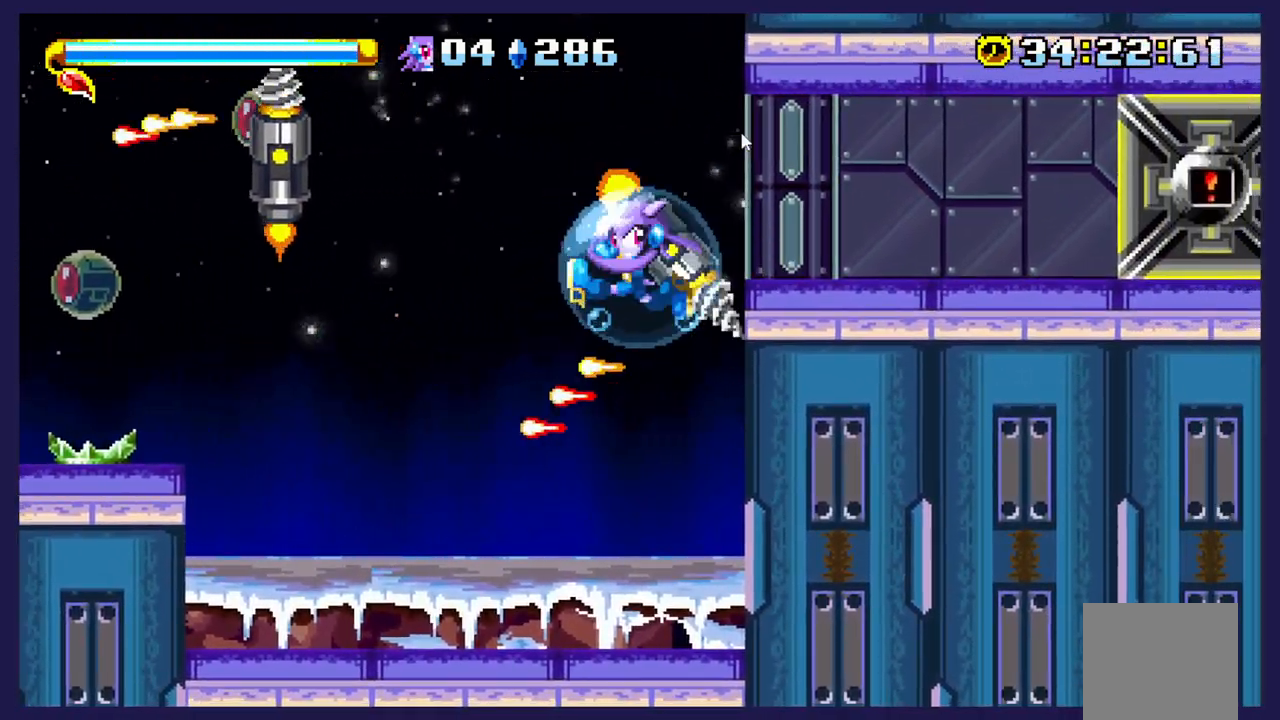
{"buttons": [], "left_stick": "center", "events": []}
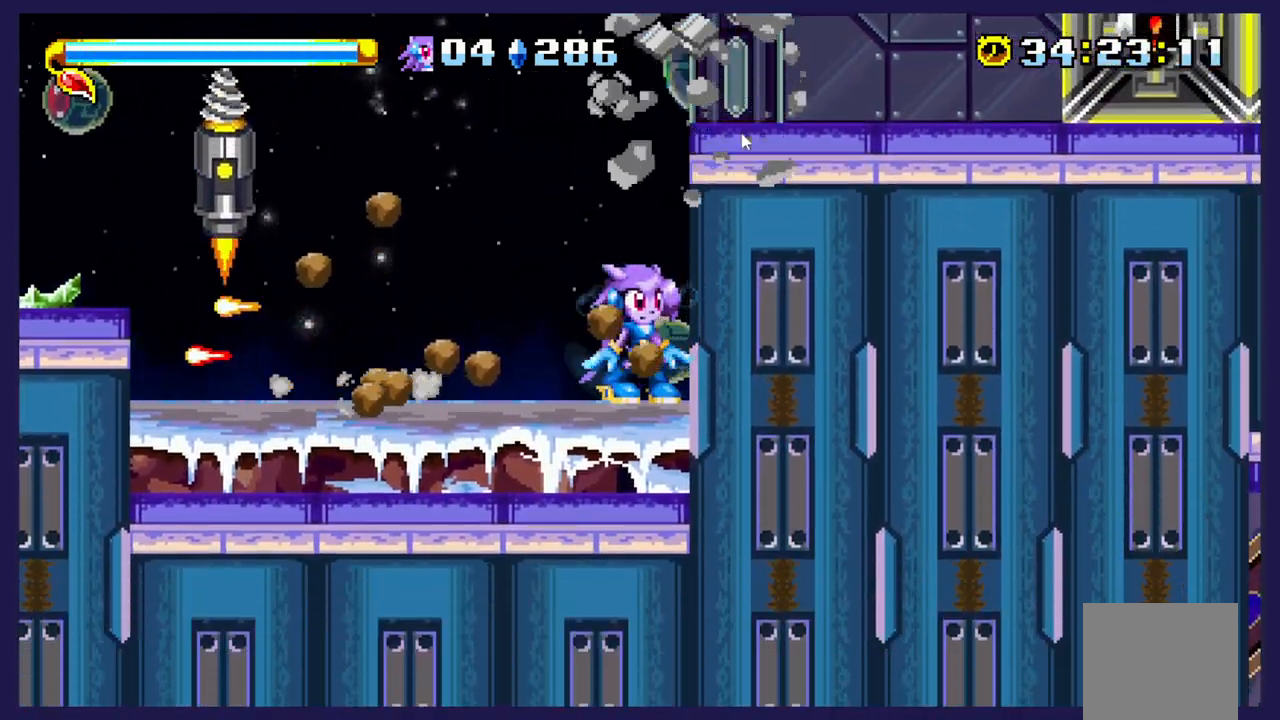
{"buttons": [], "left_stick": "center", "events": []}
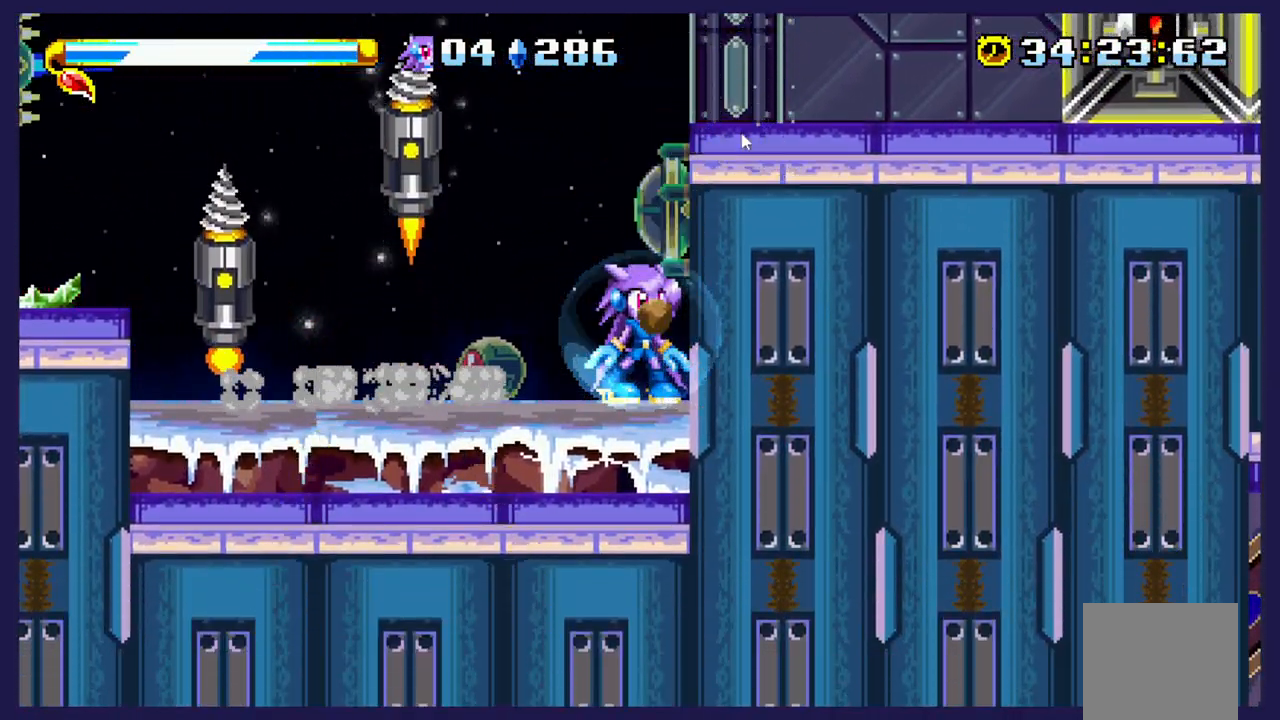
{"buttons": ["DPAD_LEFT"], "left_stick": "center", "events": [[17, "DPAD_LEFT", "down"]]}
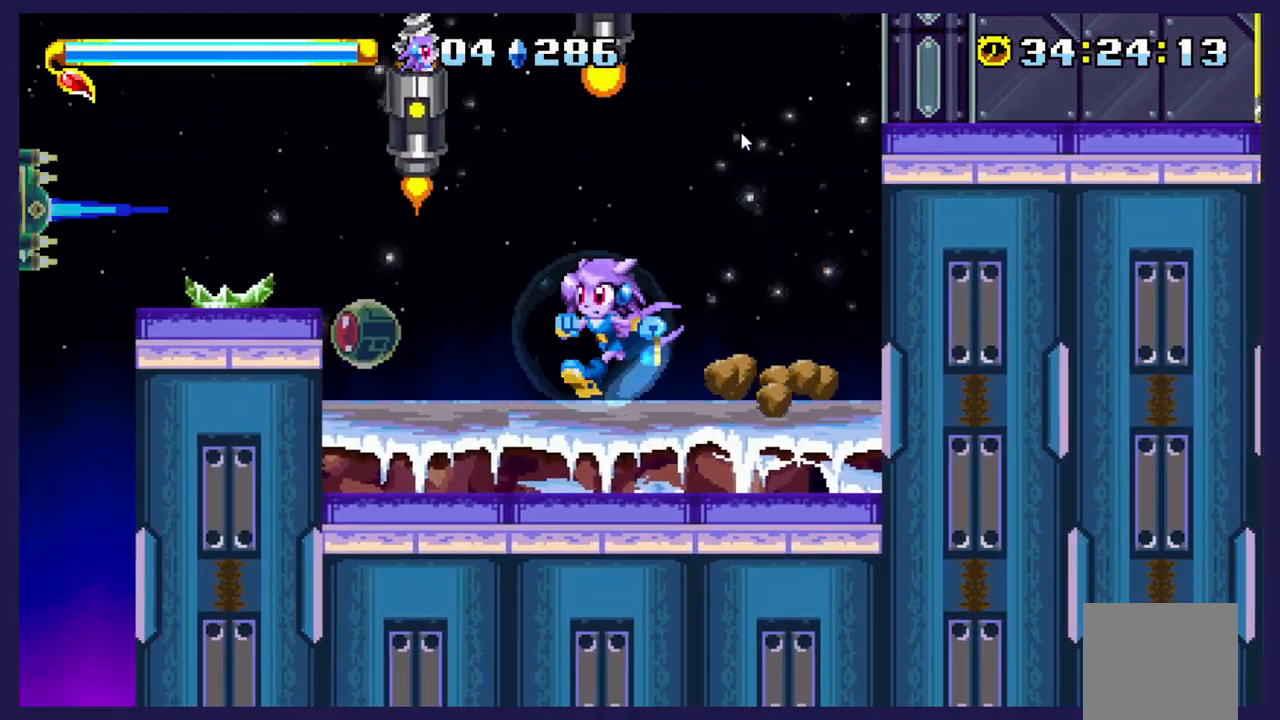
{"buttons": [], "left_stick": "center", "events": [[67, "DPAD_LEFT", "up"], [367, "DPAD_RIGHT", "down"], [433, "DPAD_RIGHT", "up"]]}
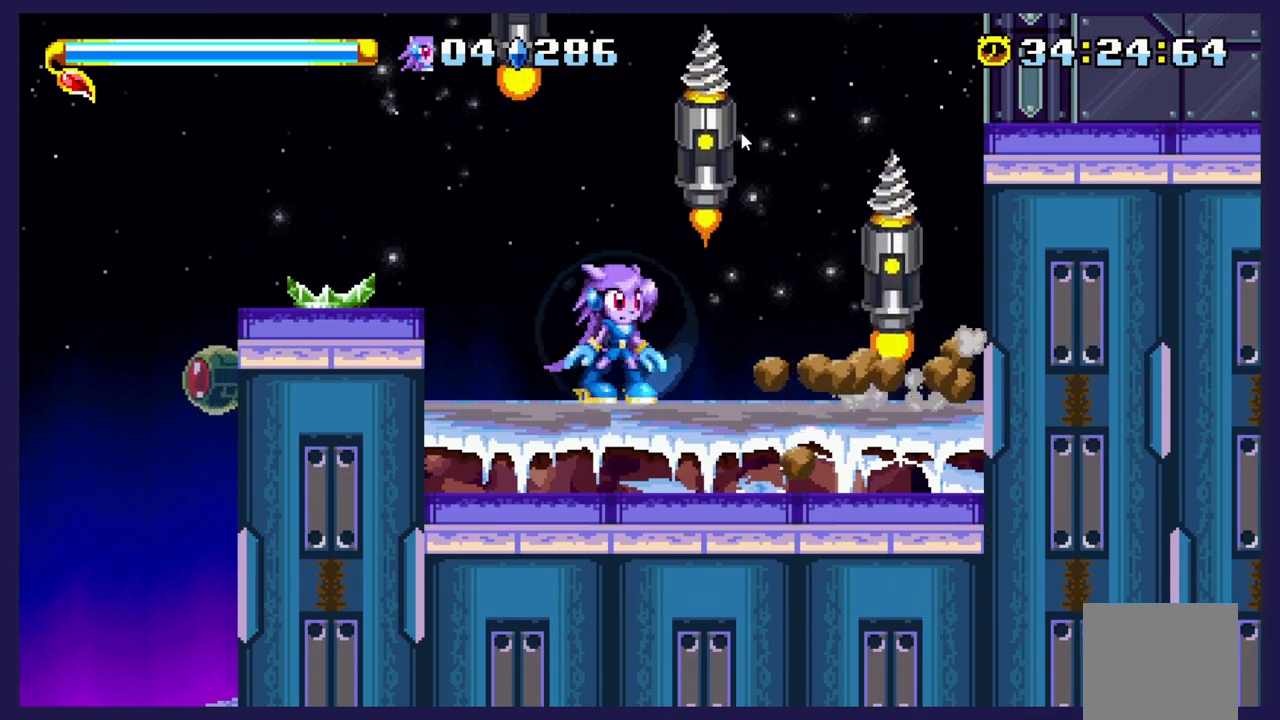
{"buttons": [], "left_stick": "center", "events": [[233, "DPAD_RIGHT", "down"], [283, "DPAD_RIGHT", "up"]]}
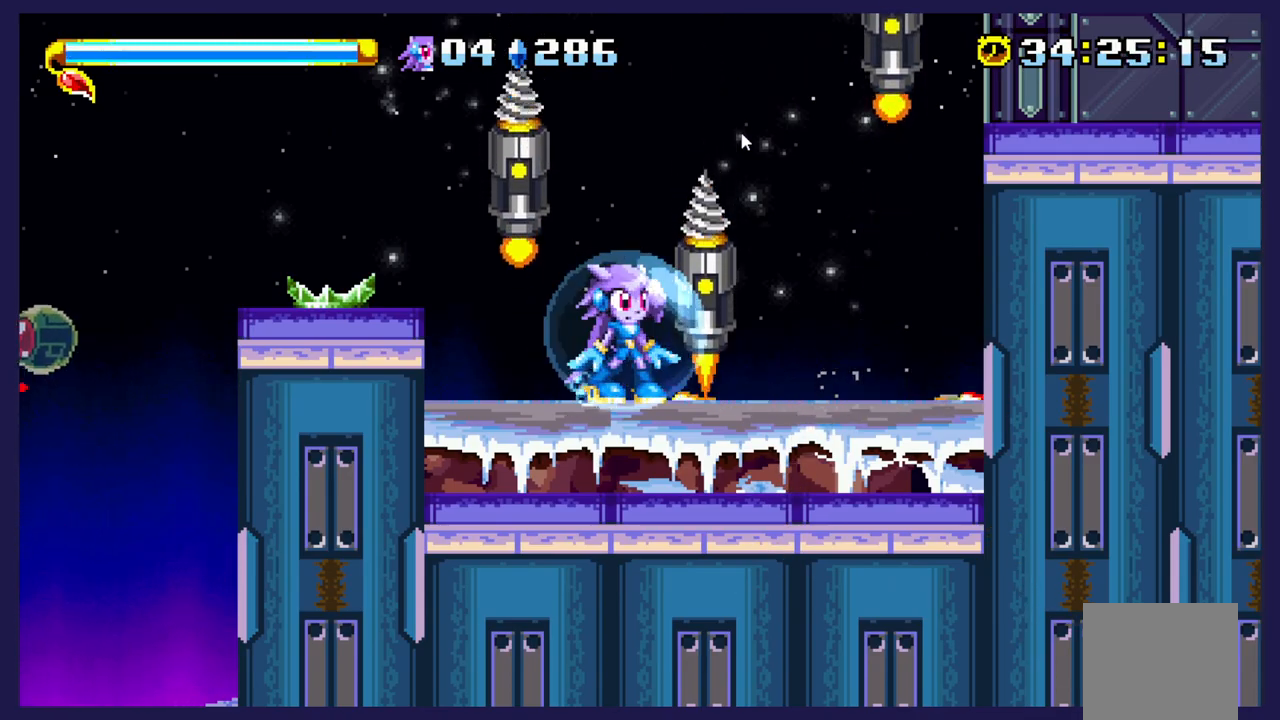
{"buttons": [], "left_stick": "center", "events": []}
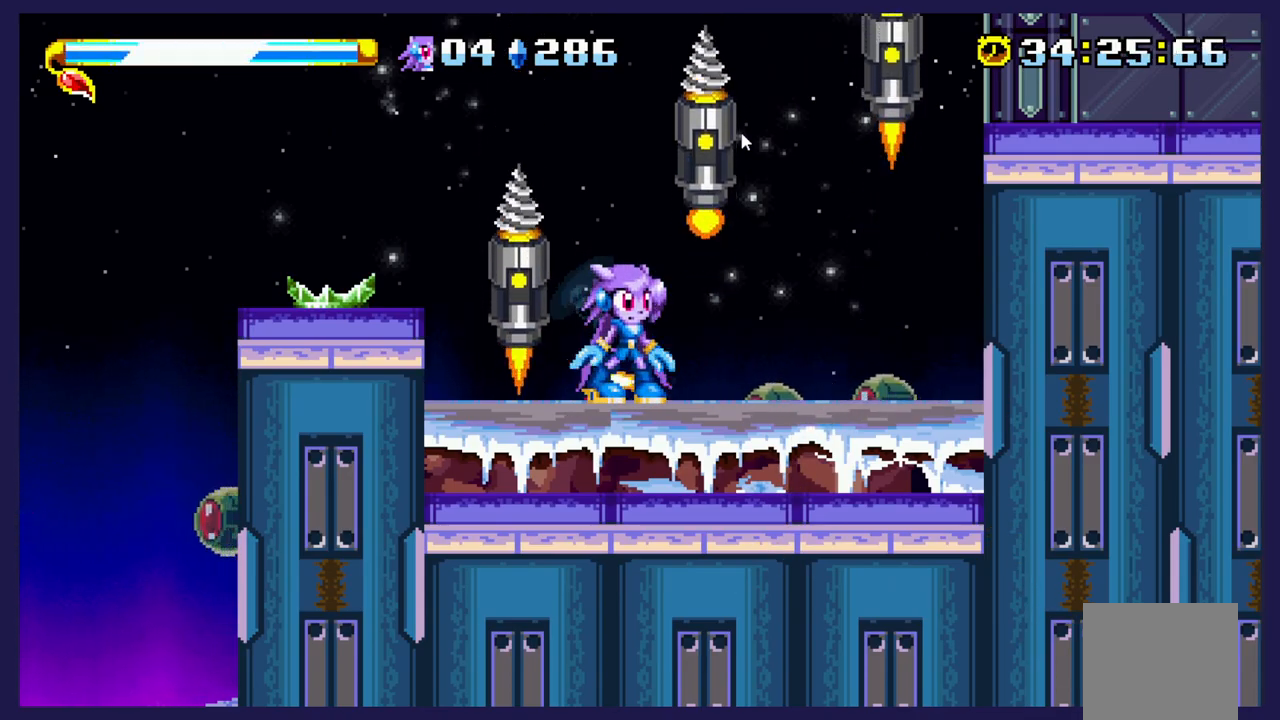
{"buttons": ["X"], "left_stick": "center", "events": [[83, "A", "down"], [383, "A", "up"], [433, "X", "down"]]}
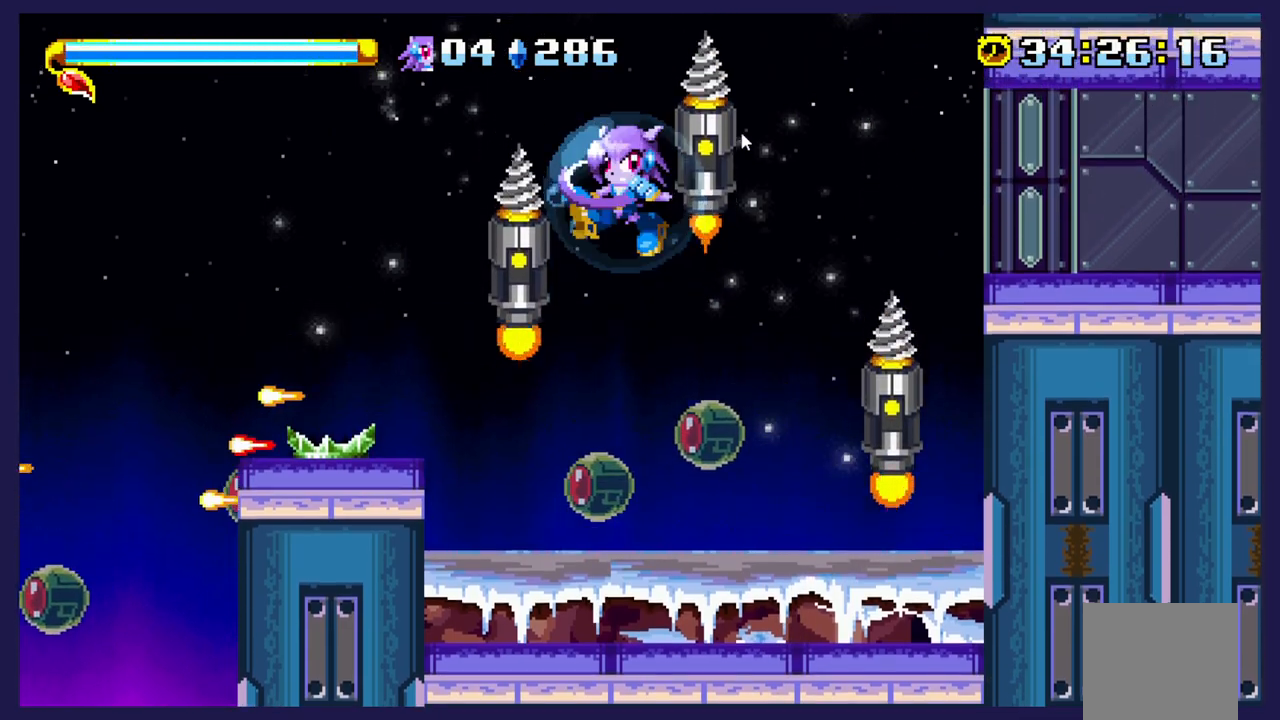
{"buttons": [], "left_stick": "center", "events": [[83, "X", "up"]]}
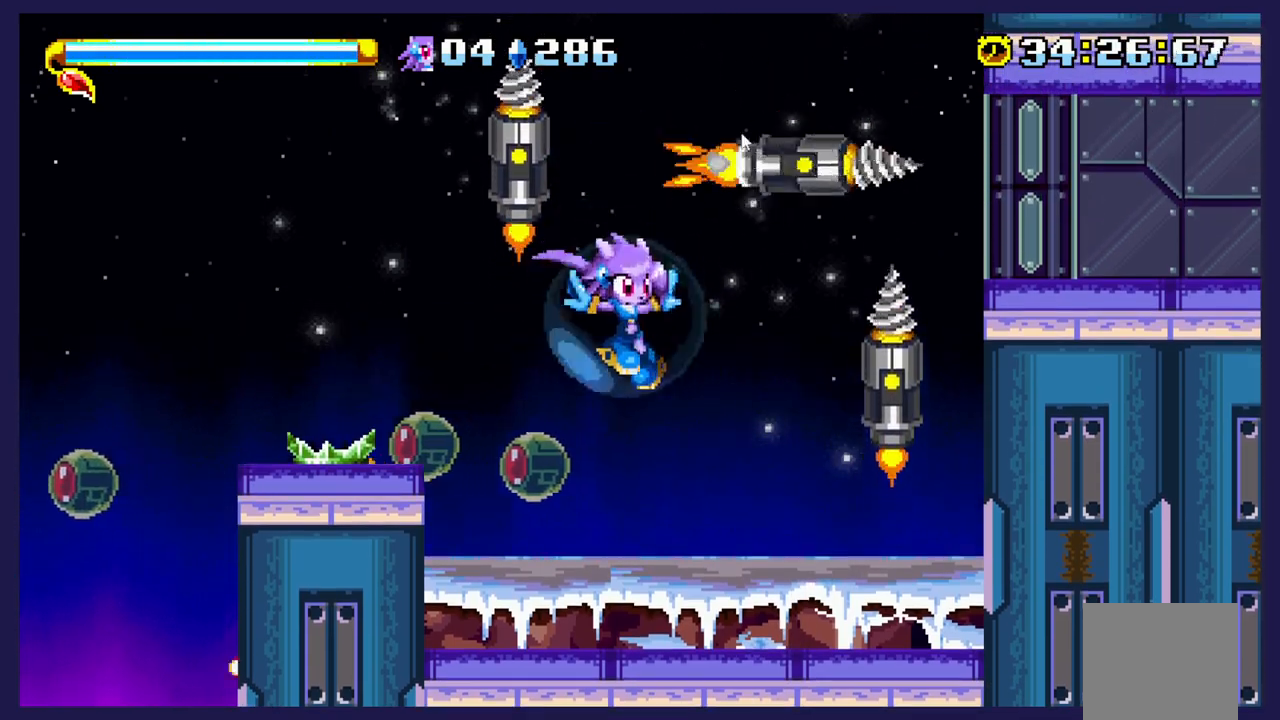
{"buttons": ["DPAD_RIGHT"], "left_stick": "center", "events": [[500, "DPAD_RIGHT", "down"]]}
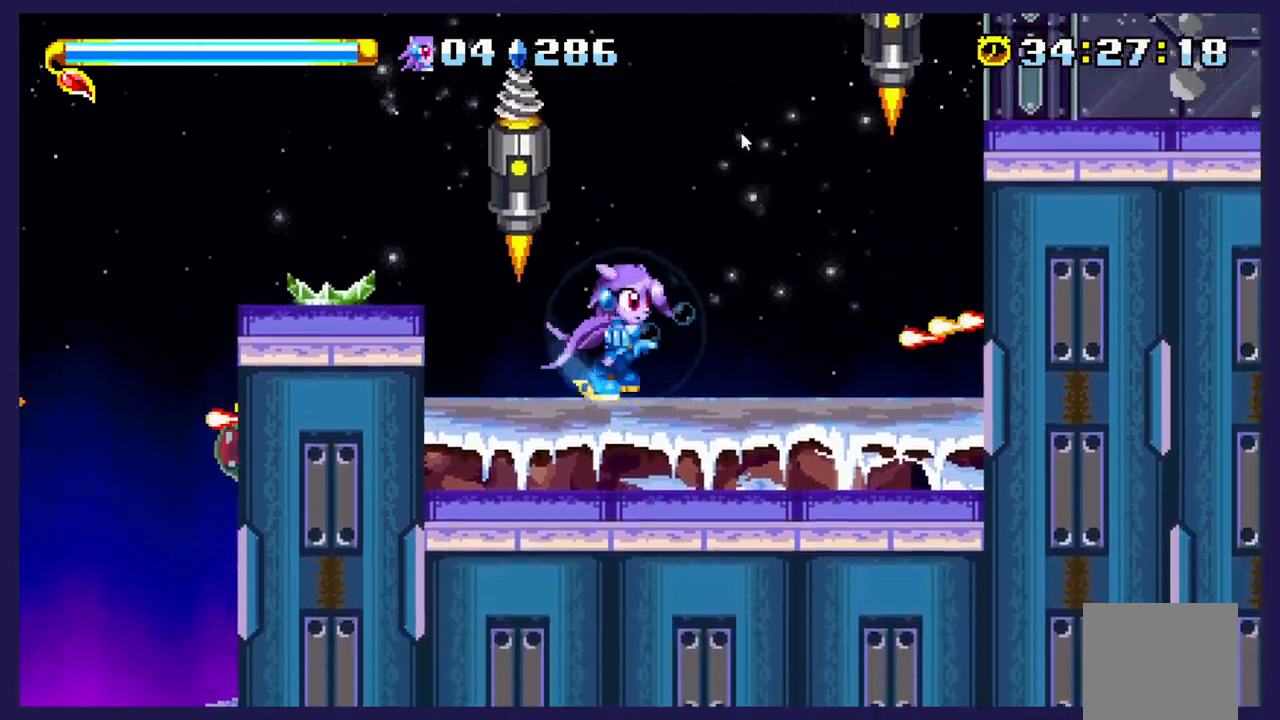
{"buttons": [], "left_stick": "center", "events": [[17, "A", "down"], [117, "DPAD_RIGHT", "up"], [267, "DPAD_RIGHT", "down"], [300, "A", "up"], [350, "X", "down"], [383, "DPAD_RIGHT", "up"], [500, "X", "up"]]}
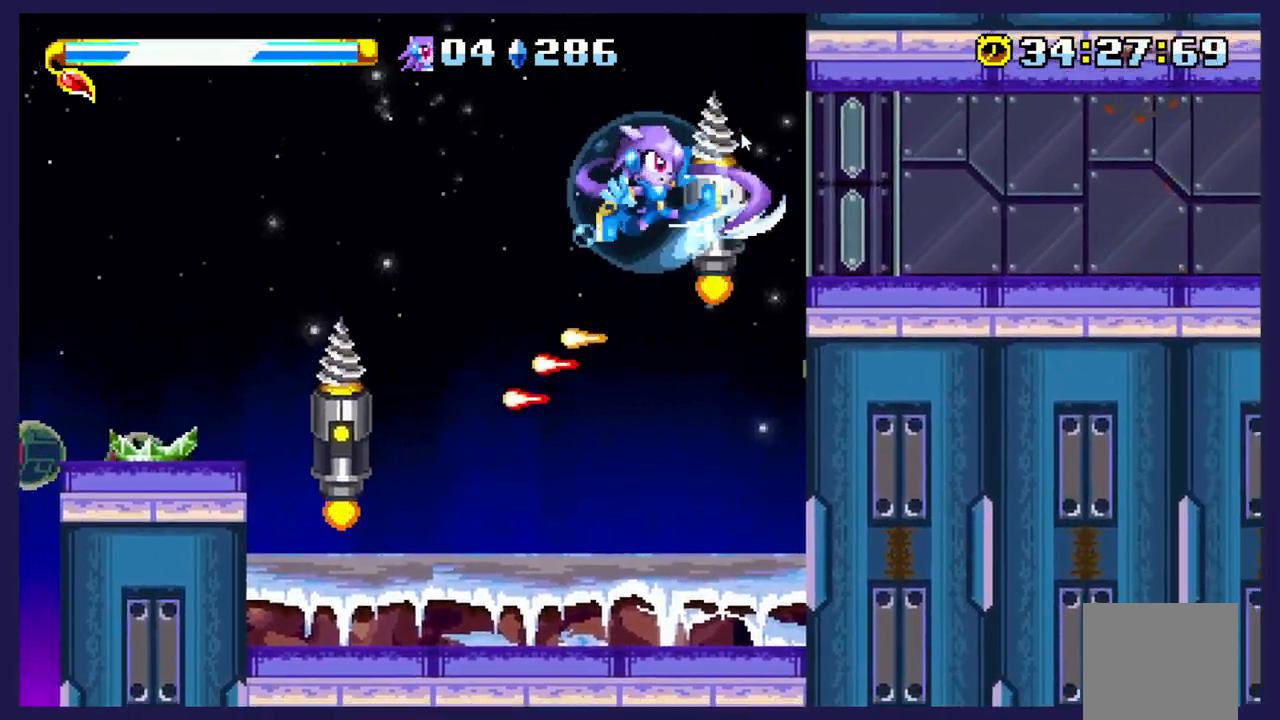
{"buttons": [], "left_stick": "center", "events": []}
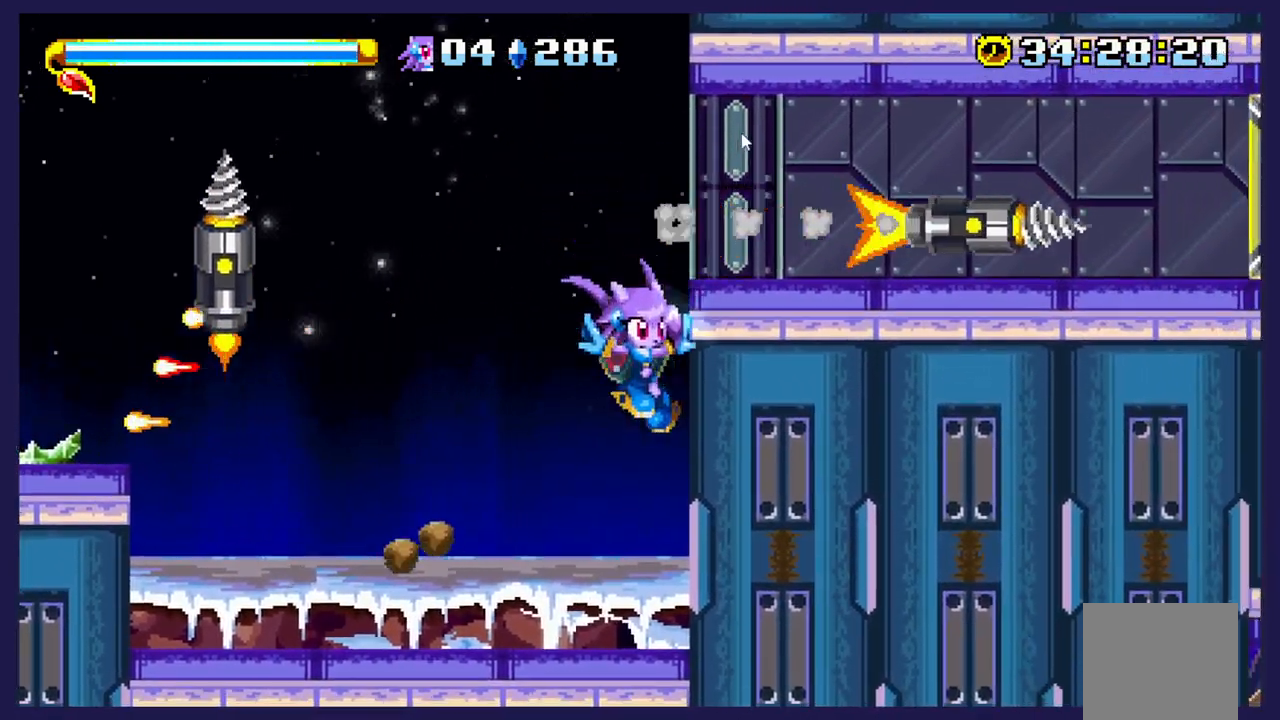
{"buttons": ["A", "DPAD_RIGHT"], "left_stick": "center", "events": [[183, "DPAD_RIGHT", "down"], [250, "A", "down"]]}
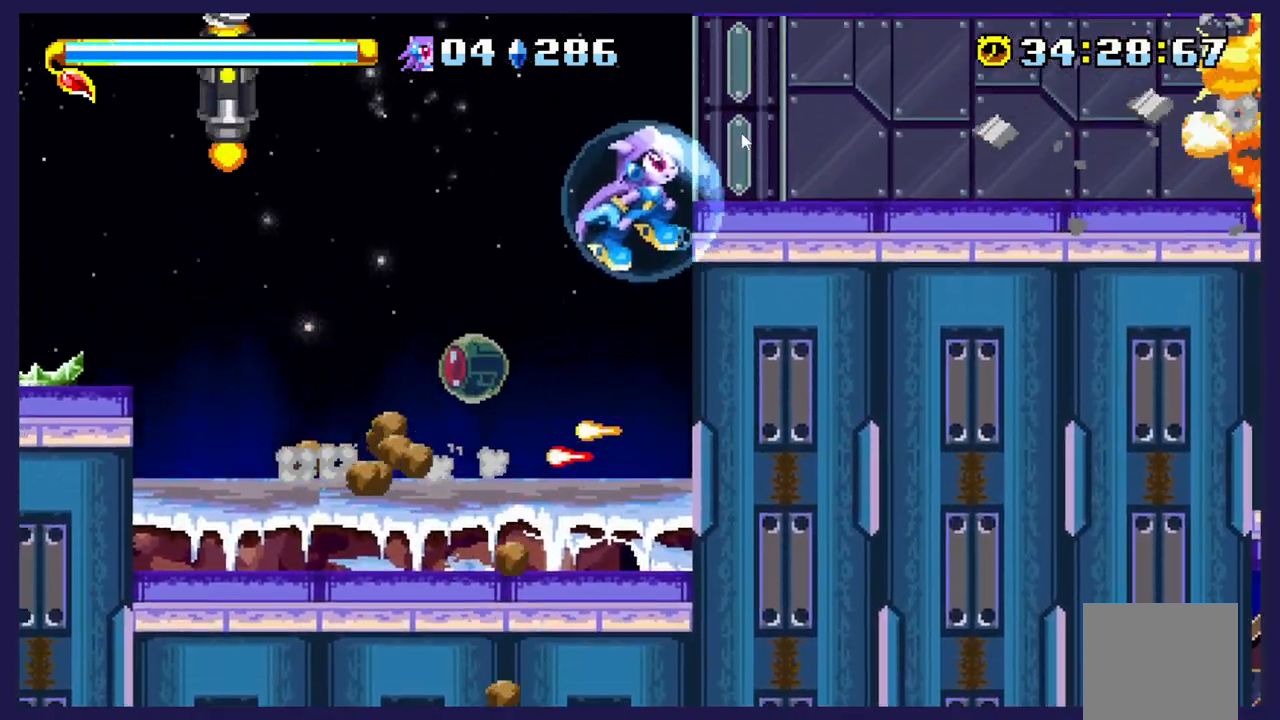
{"buttons": ["DPAD_RIGHT"], "left_stick": "center", "events": [[350, "A", "up"]]}
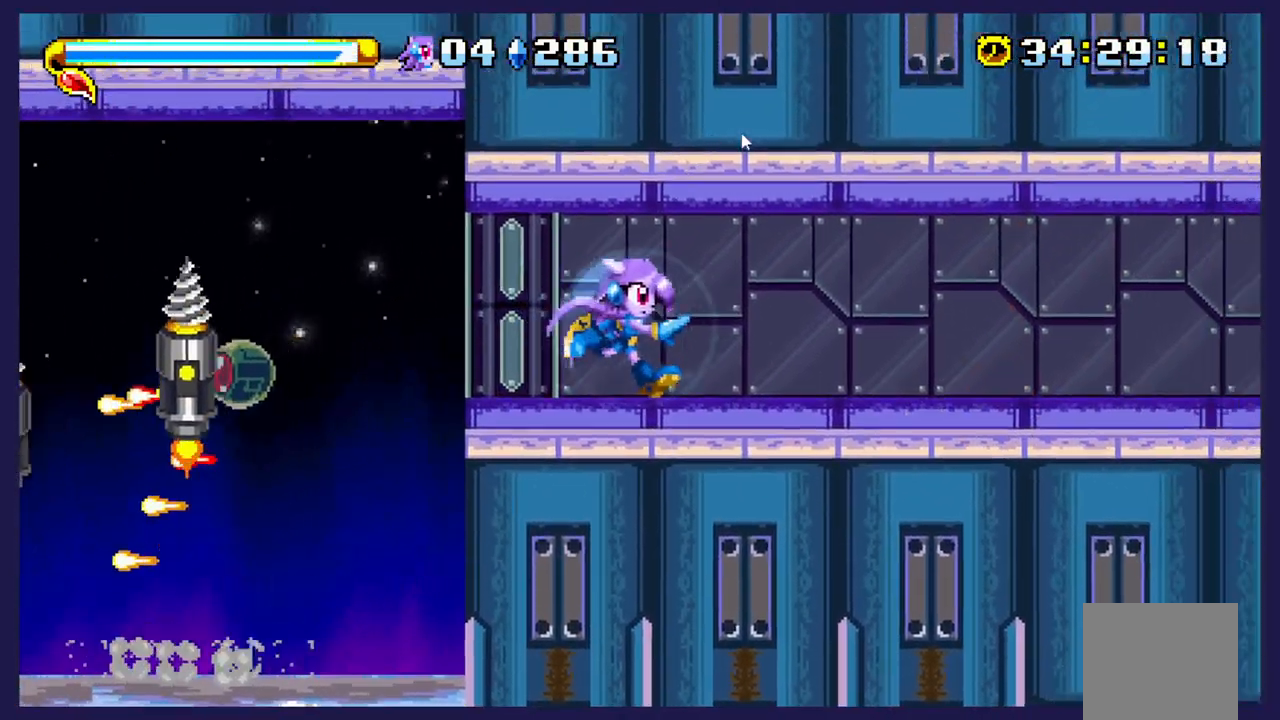
{"buttons": ["DPAD_RIGHT"], "left_stick": "center", "events": []}
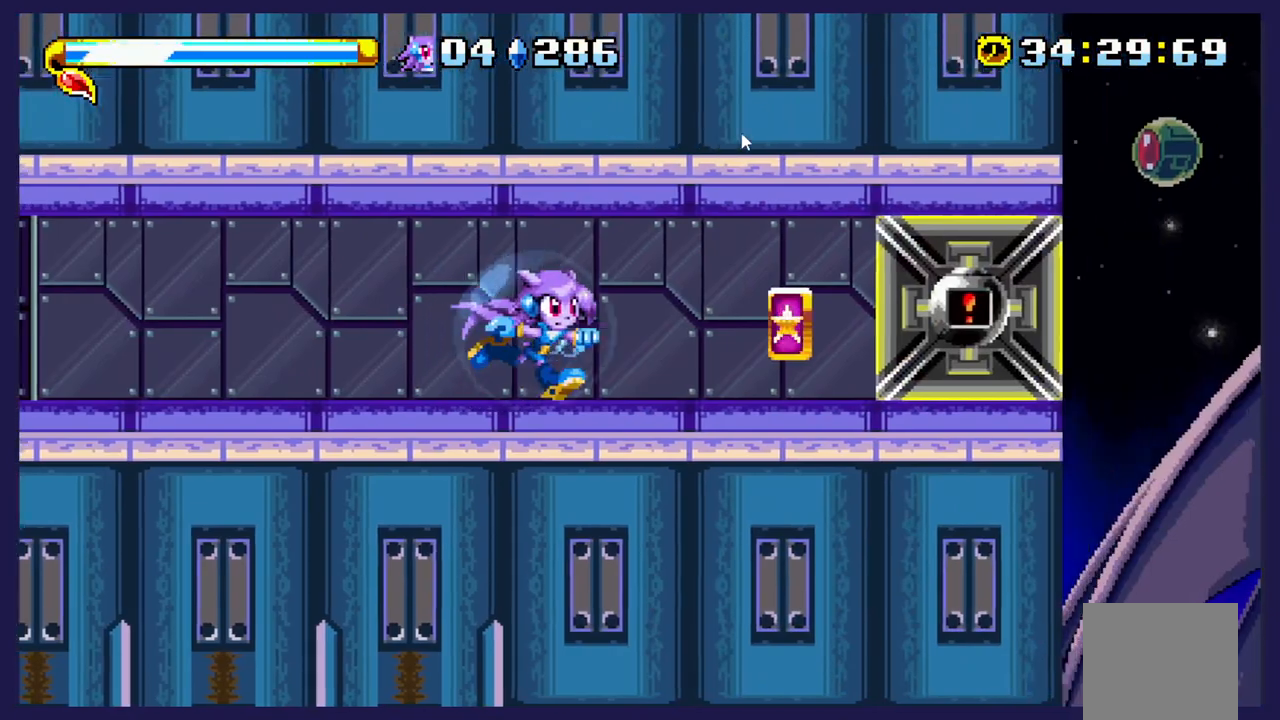
{"buttons": [], "left_stick": "center", "events": [[267, "DPAD_RIGHT", "up"]]}
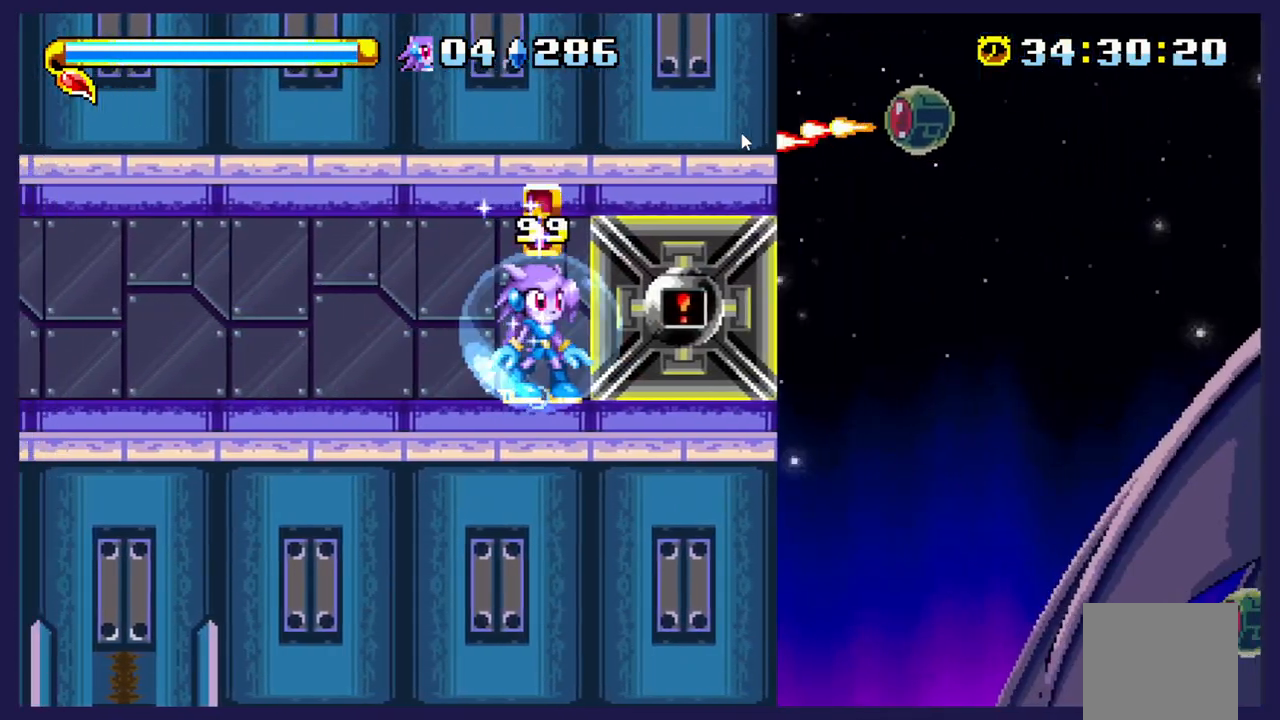
{"buttons": ["DPAD_LEFT"], "left_stick": "center", "events": [[50, "DPAD_LEFT", "down"]]}
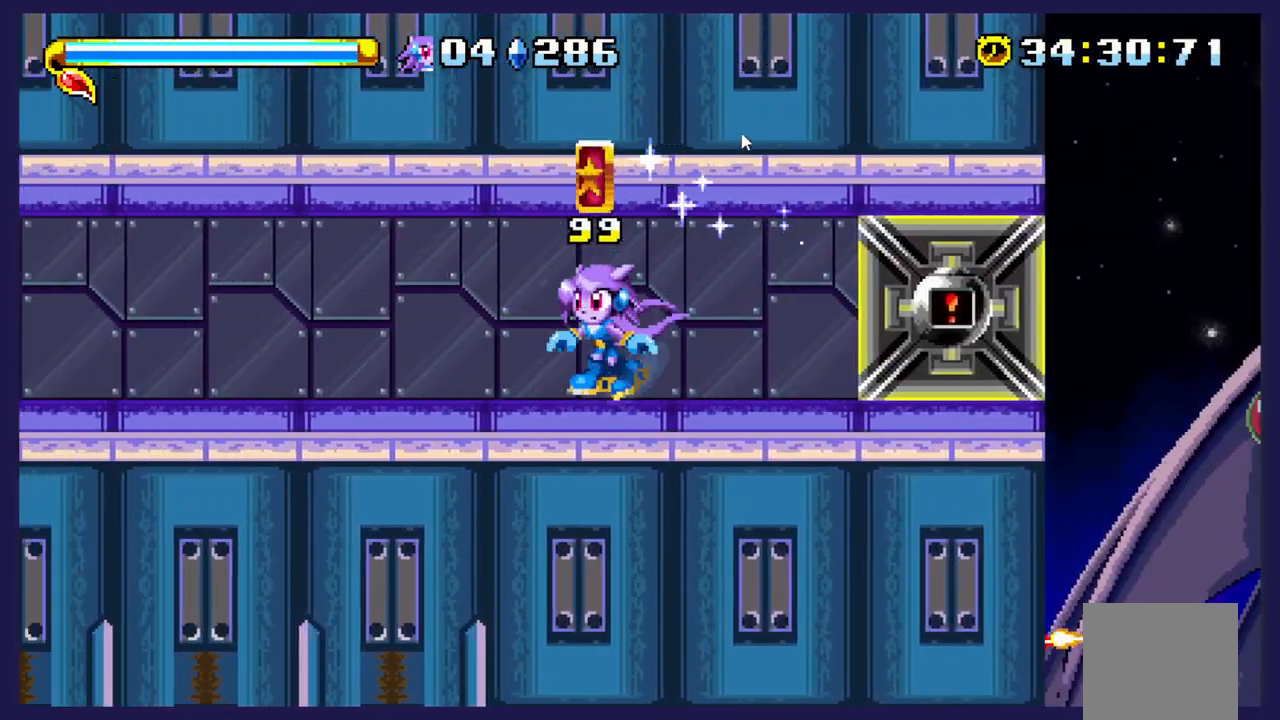
{"buttons": ["DPAD_LEFT"], "left_stick": "center", "events": []}
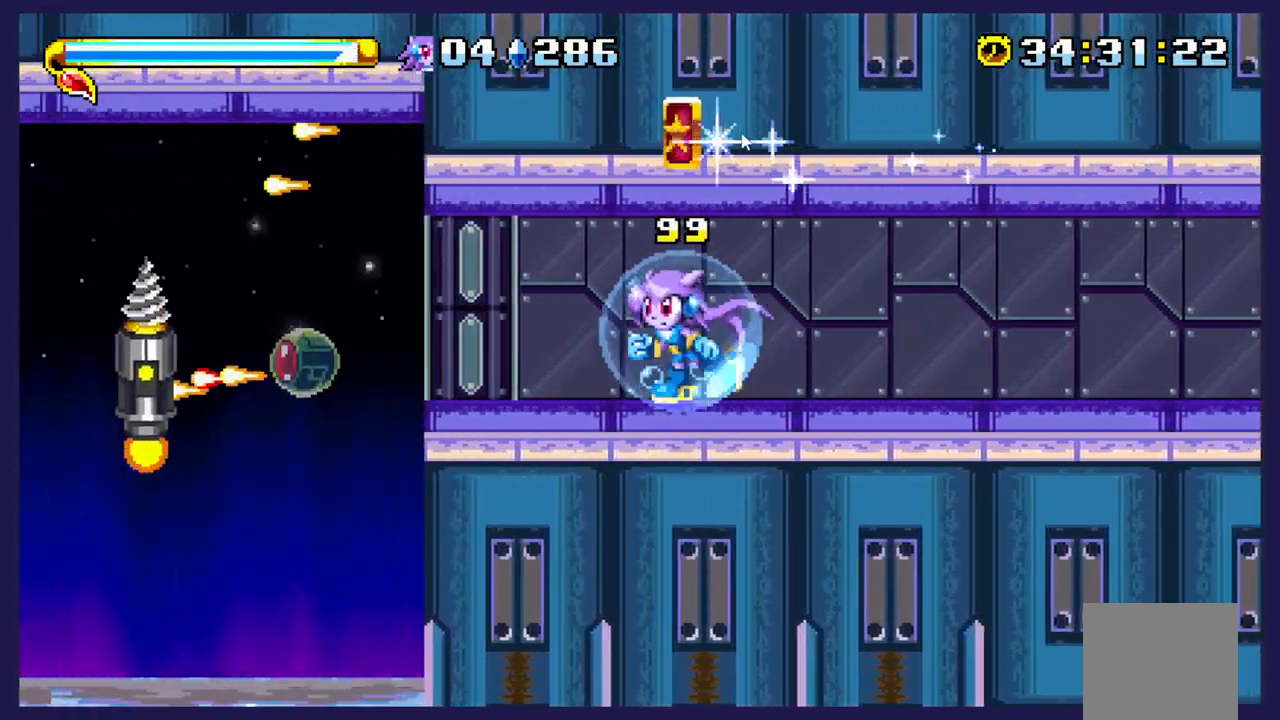
{"buttons": ["DPAD_LEFT"], "left_stick": "center", "events": [[83, "DPAD_LEFT", "up"], [433, "DPAD_LEFT", "down"]]}
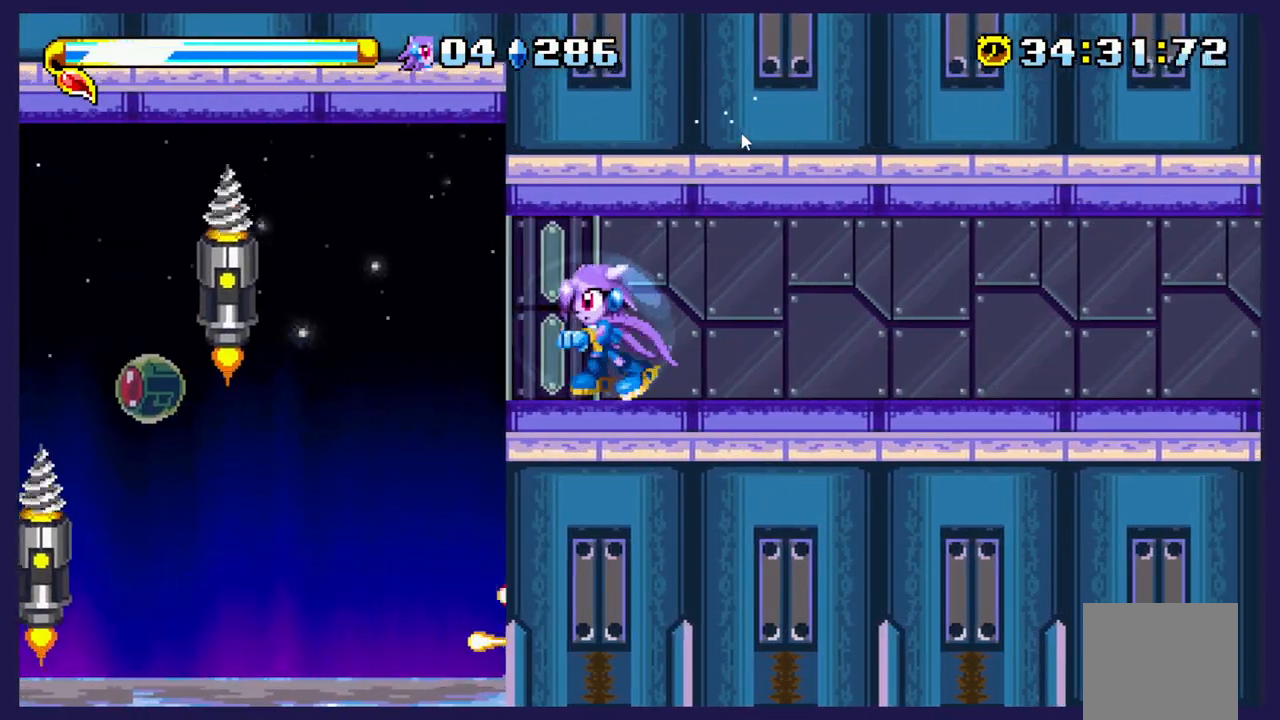
{"buttons": [], "left_stick": "center", "events": [[233, "DPAD_LEFT", "up"], [283, "DPAD_RIGHT", "down"], [433, "DPAD_RIGHT", "up"]]}
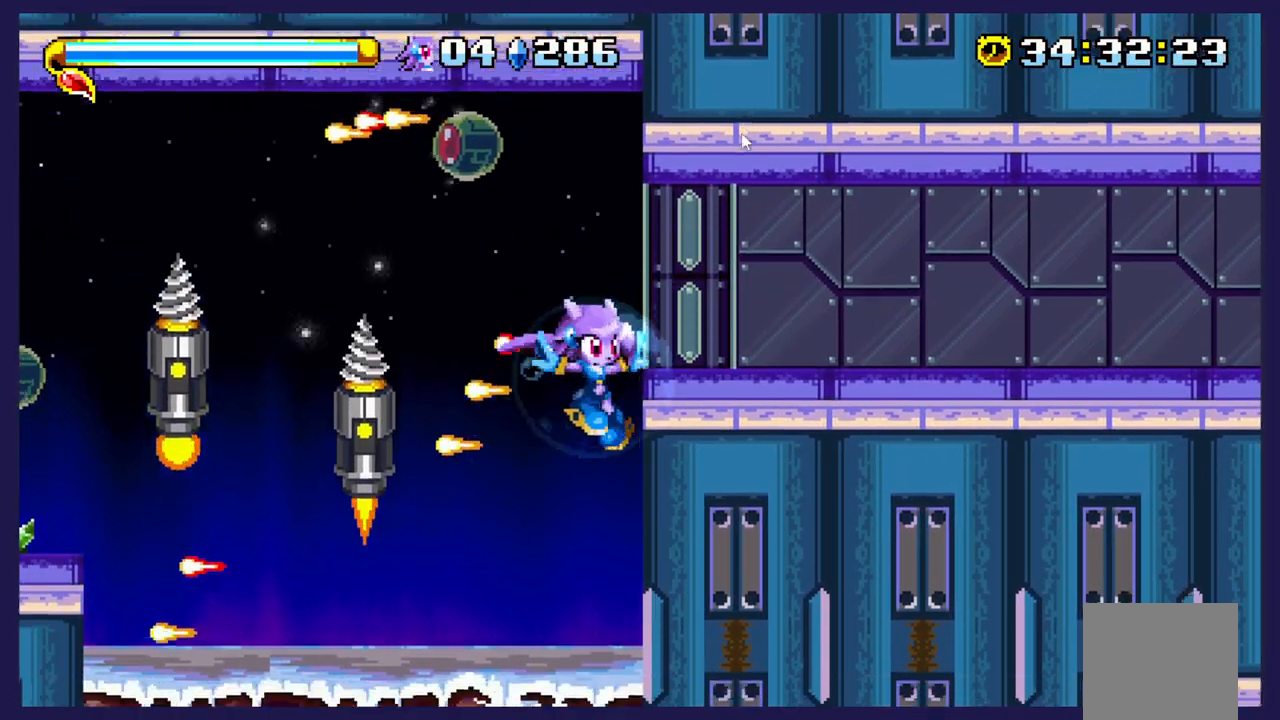
{"buttons": [], "left_stick": "center", "events": [[117, "DPAD_LEFT", "down"], [433, "DPAD_LEFT", "up"]]}
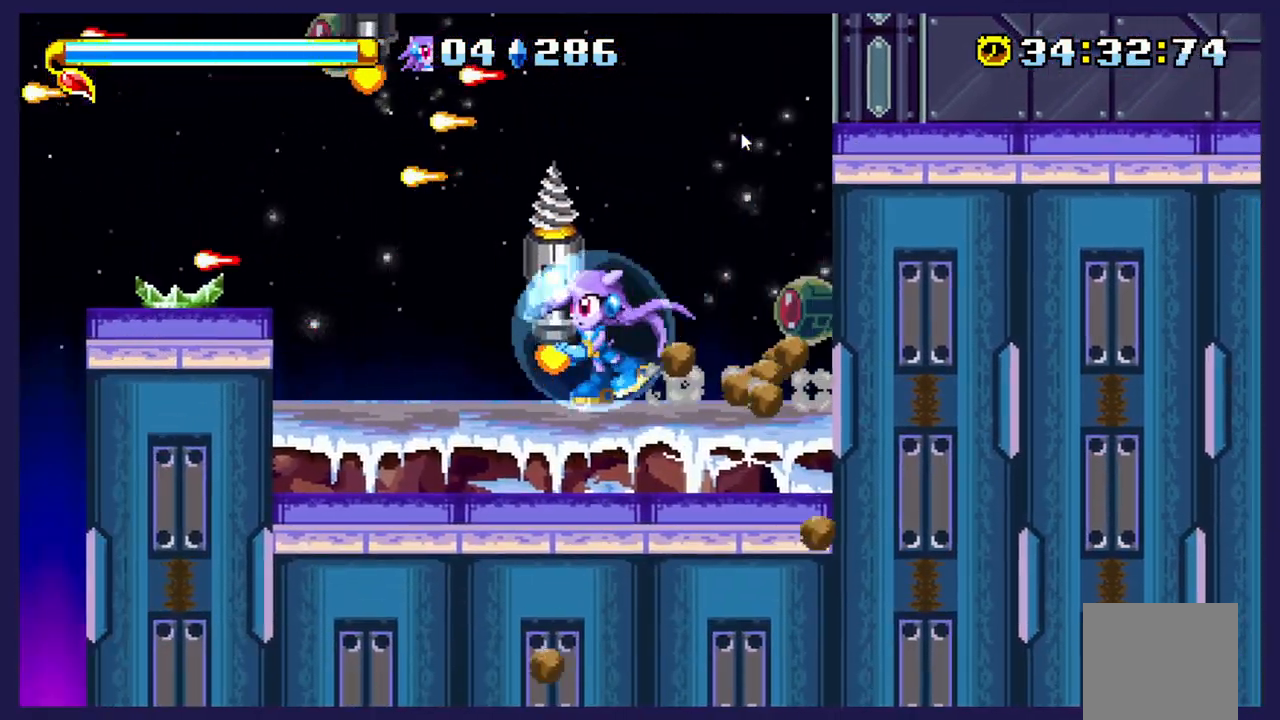
{"buttons": ["DPAD_RIGHT"], "left_stick": "center", "events": [[483, "DPAD_RIGHT", "down"]]}